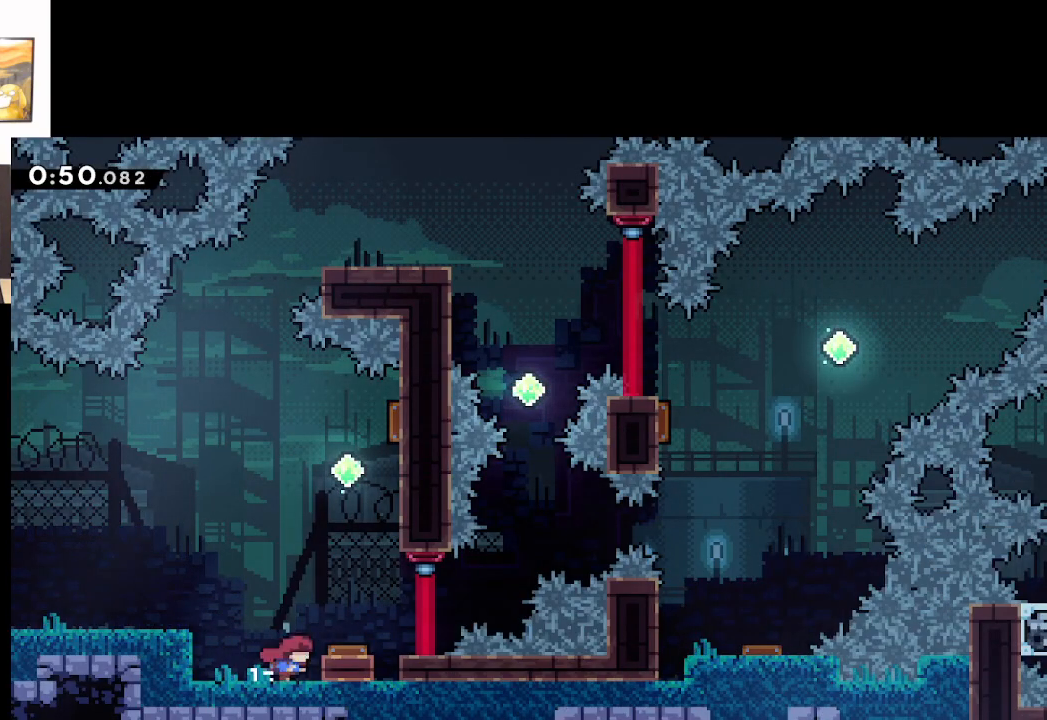
Gameplay with a controller (Xbox layout); each line is a JSON object with the inputs held at the frame after it. "events" lists button and stick changes between this image and that frame as [ms after this image, input, new state], when the widget could be followed in between. Not read: right_stick.
{"buttons": ["A"], "left_stick": "center", "events": [[50, "A", "down"], [217, "left_stick", "center"]]}
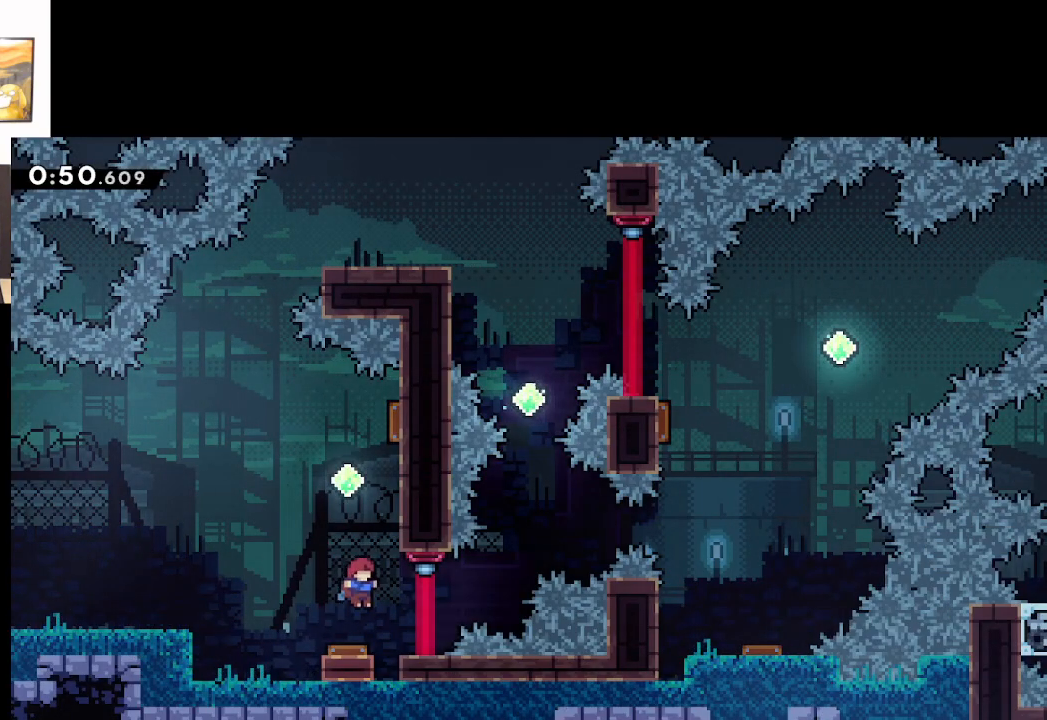
{"buttons": ["A"], "left_stick": "right", "events": [[350, "left_stick", "right"]]}
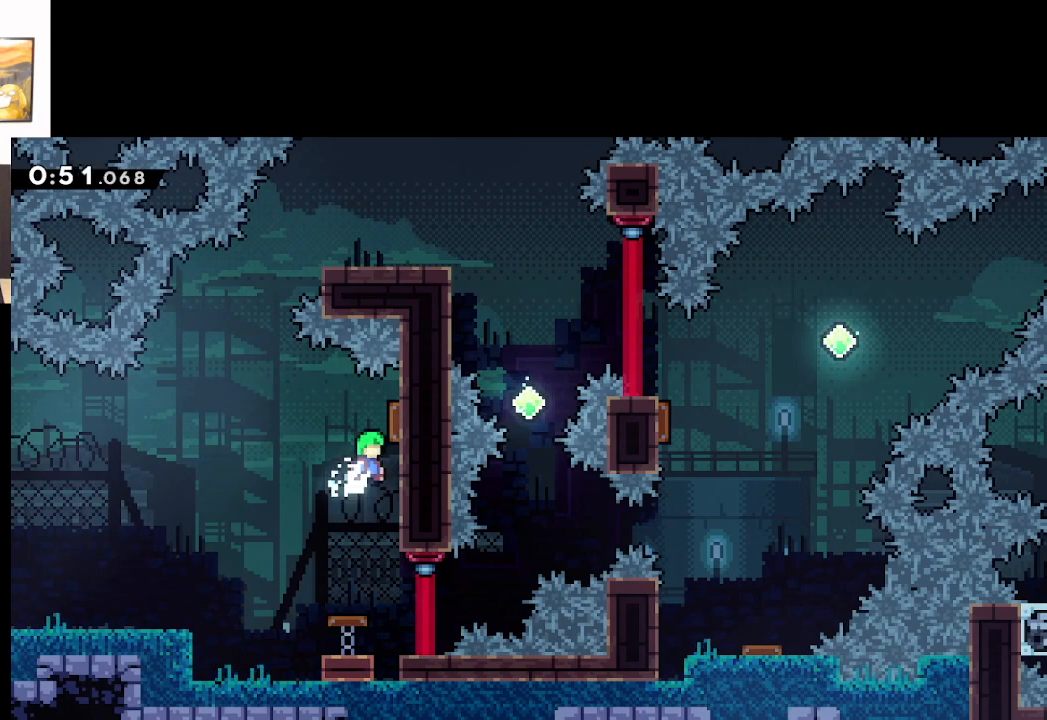
{"buttons": ["A"], "left_stick": "up-right", "events": [[150, "left_stick", "center"], [233, "left_stick", "left"], [450, "left_stick", "up-right"]]}
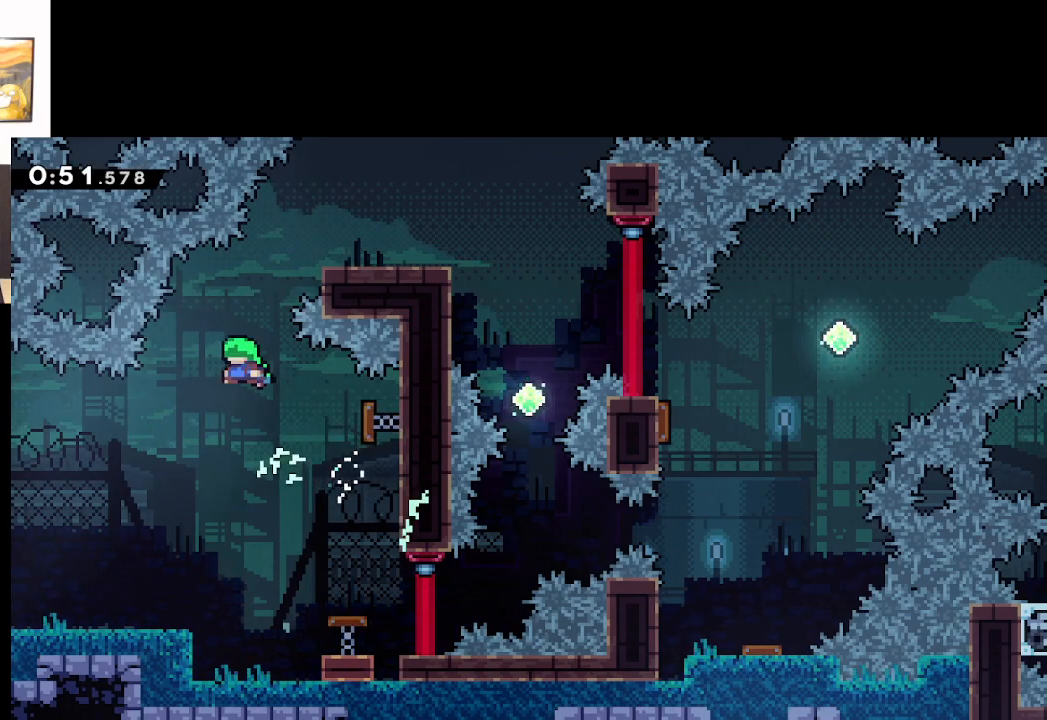
{"buttons": ["A"], "left_stick": "up-right", "events": [[217, "X", "down"], [500, "X", "up"]]}
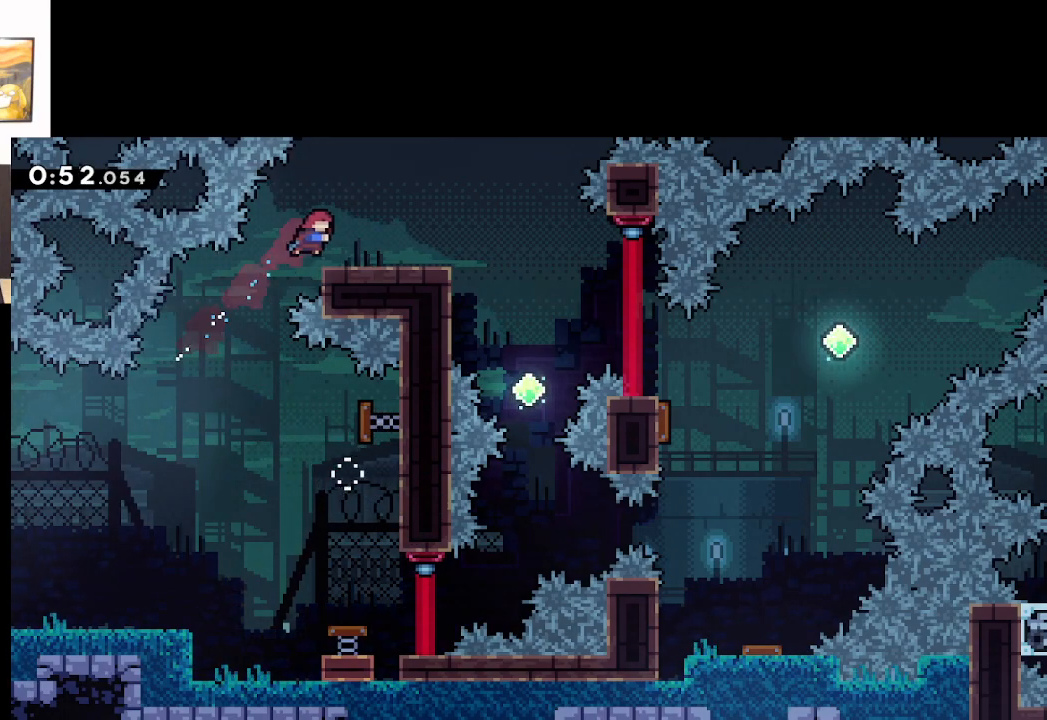
{"buttons": ["A"], "left_stick": "right", "events": [[117, "A", "up"], [133, "left_stick", "right"], [350, "A", "down"]]}
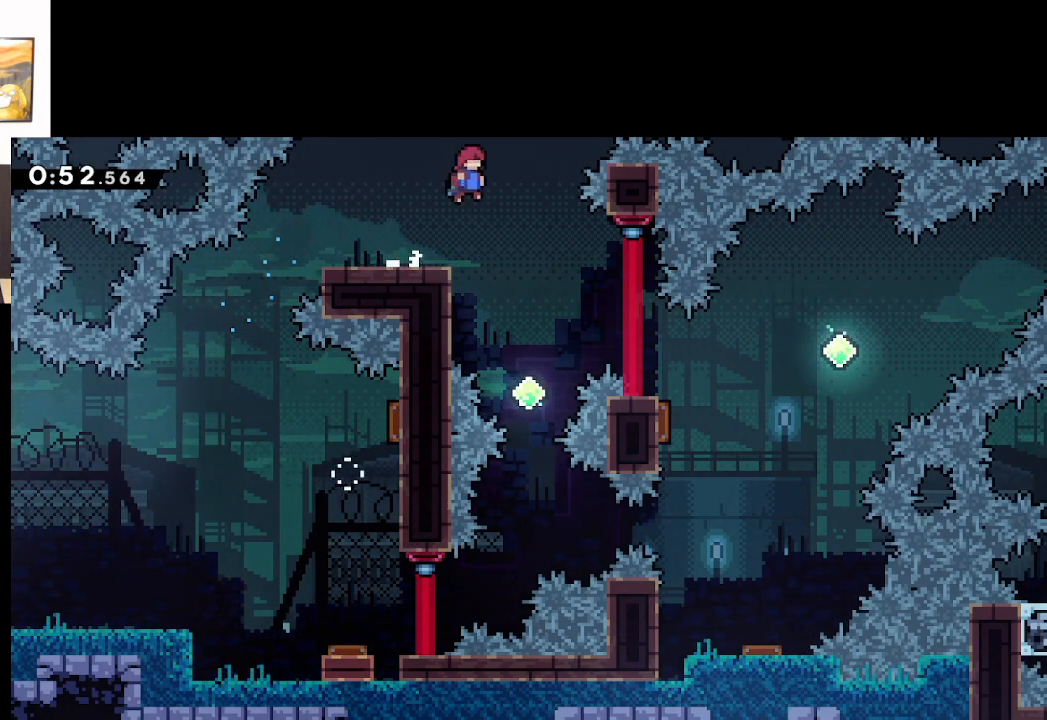
{"buttons": ["A"], "left_stick": "center", "events": [[233, "left_stick", "center"]]}
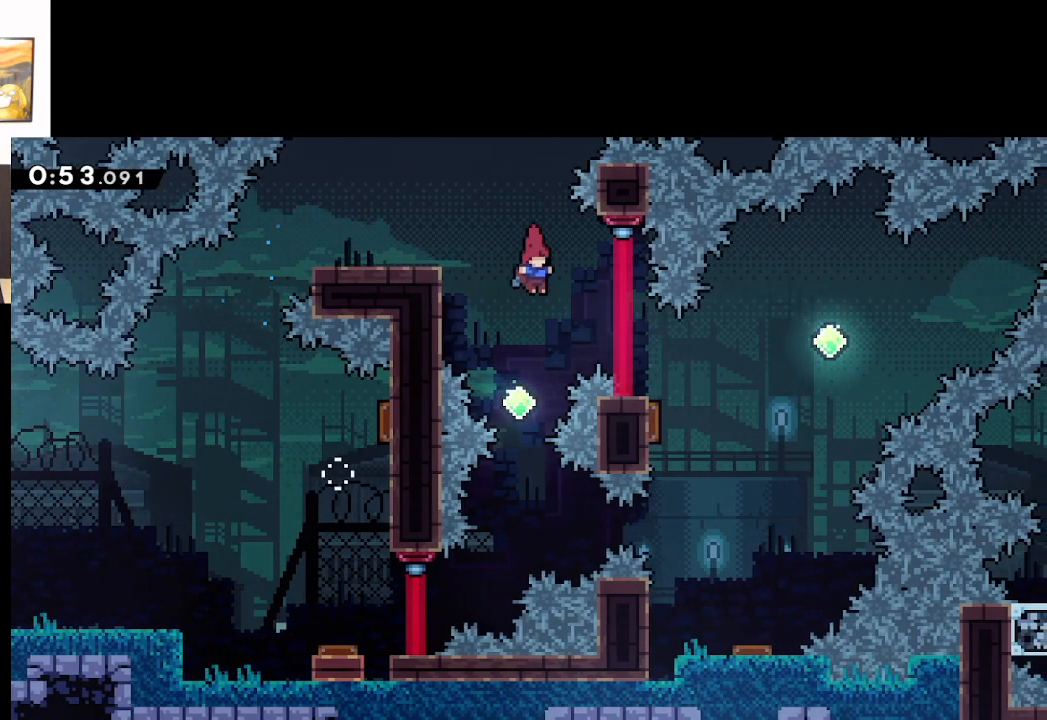
{"buttons": ["A"], "left_stick": "center", "events": []}
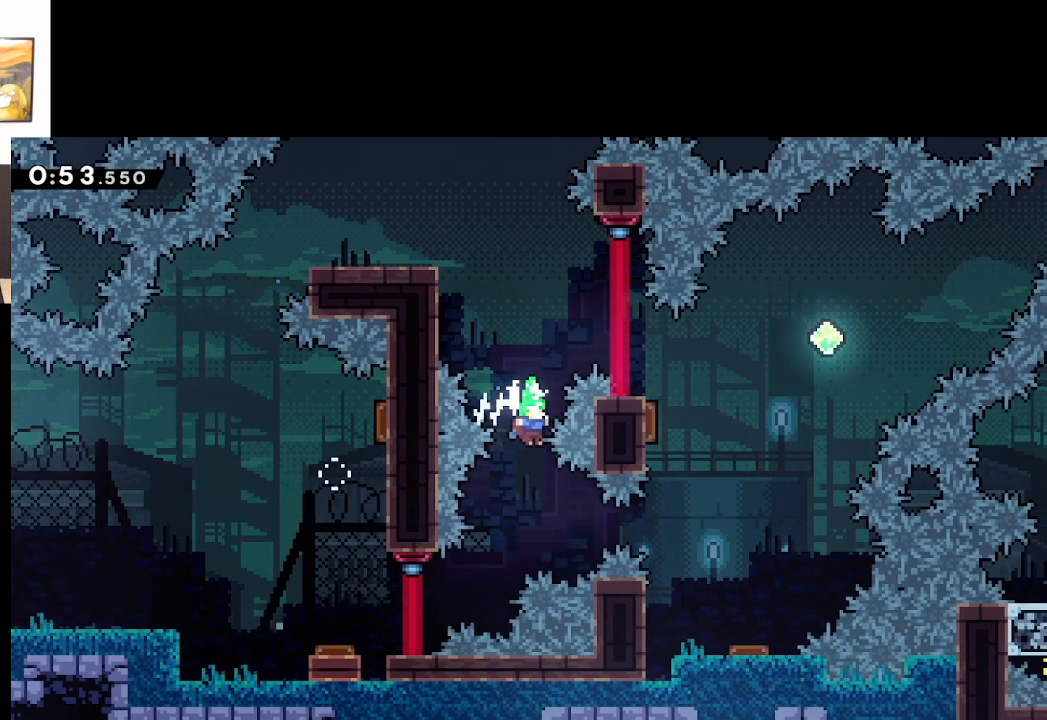
{"buttons": ["A", "X"], "left_stick": "right", "events": [[283, "left_stick", "right"], [300, "X", "down"]]}
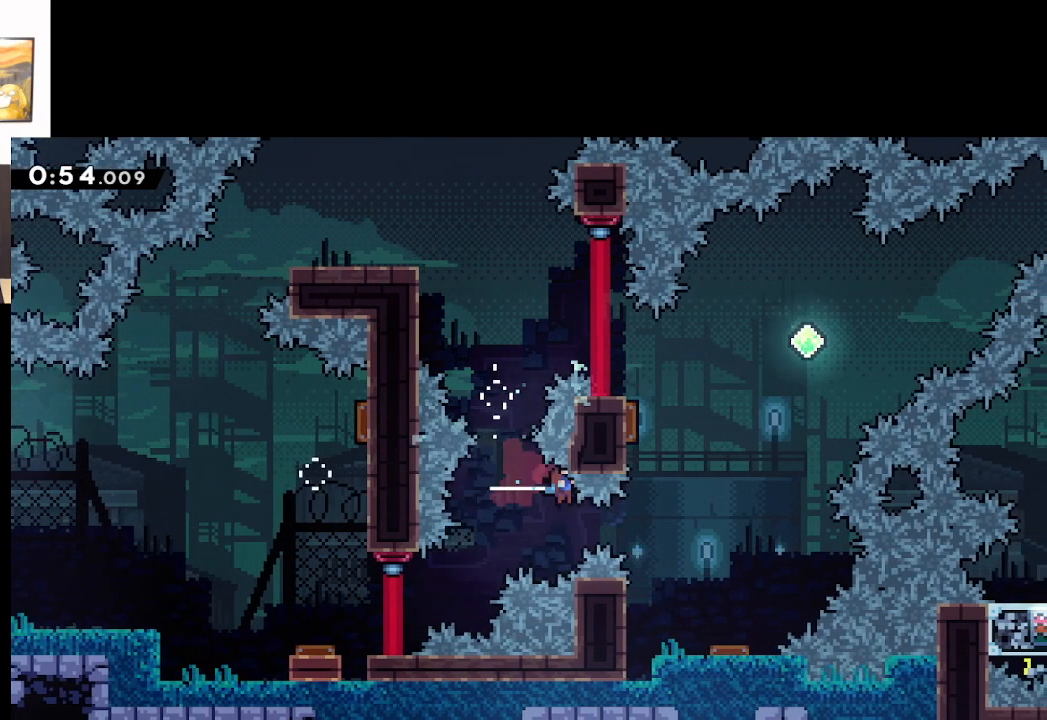
{"buttons": [], "left_stick": "center", "events": [[133, "X", "up"], [317, "A", "up"], [317, "left_stick", "center"], [350, "A", "down"], [467, "A", "up"]]}
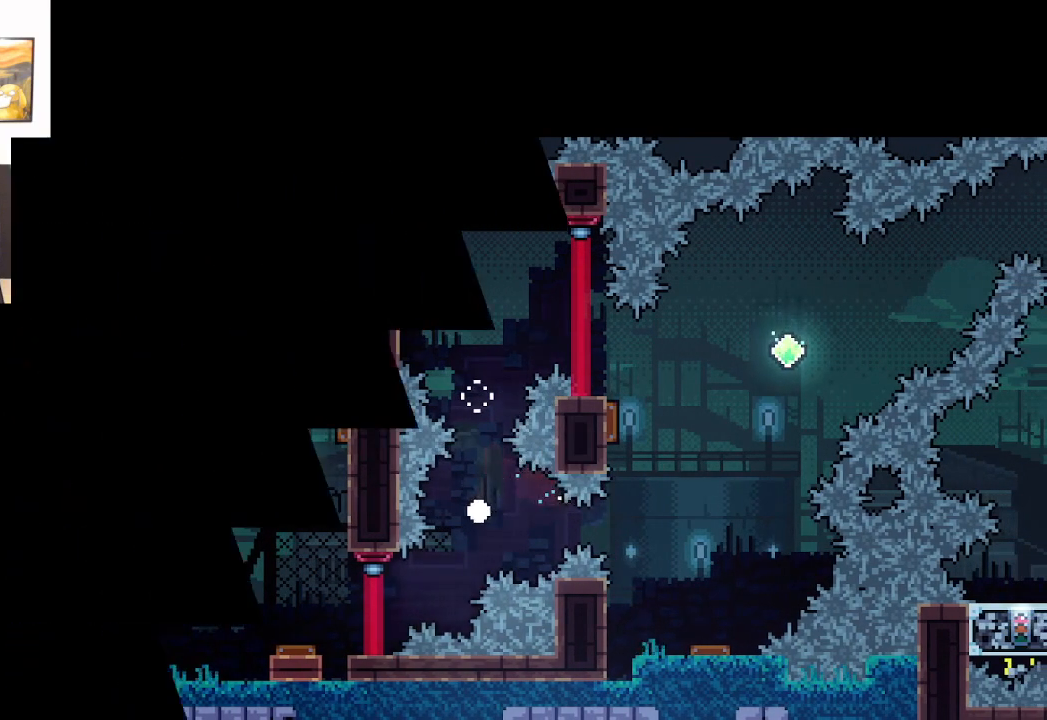
{"buttons": [], "left_stick": "center", "events": [[167, "A", "down"], [300, "A", "up"]]}
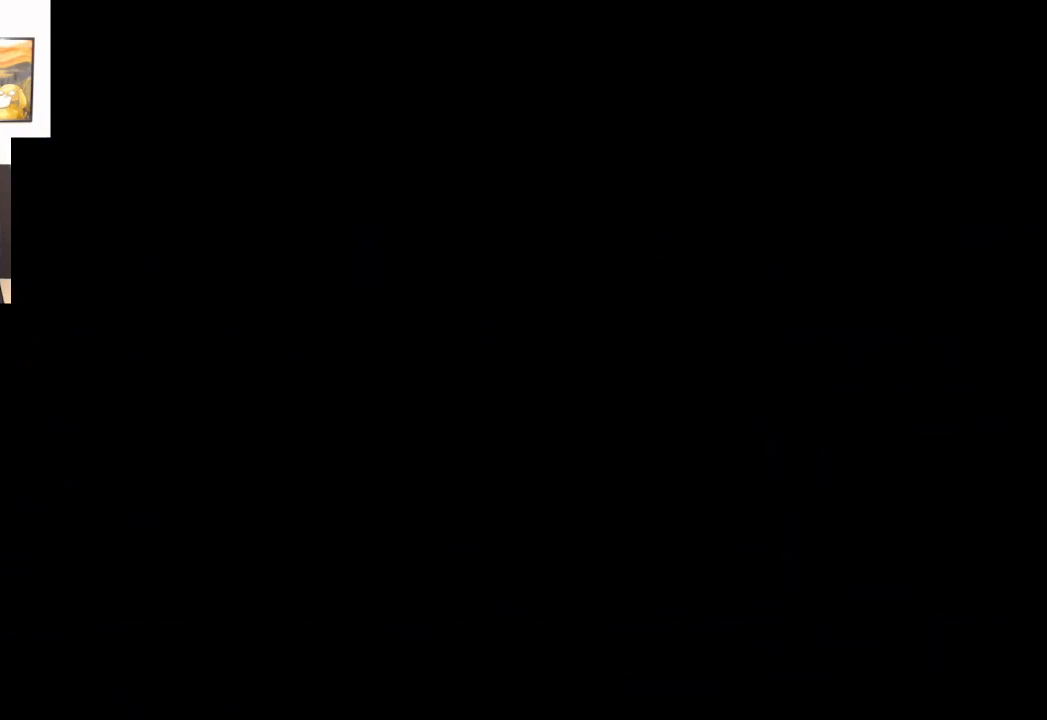
{"buttons": [], "left_stick": "center", "events": []}
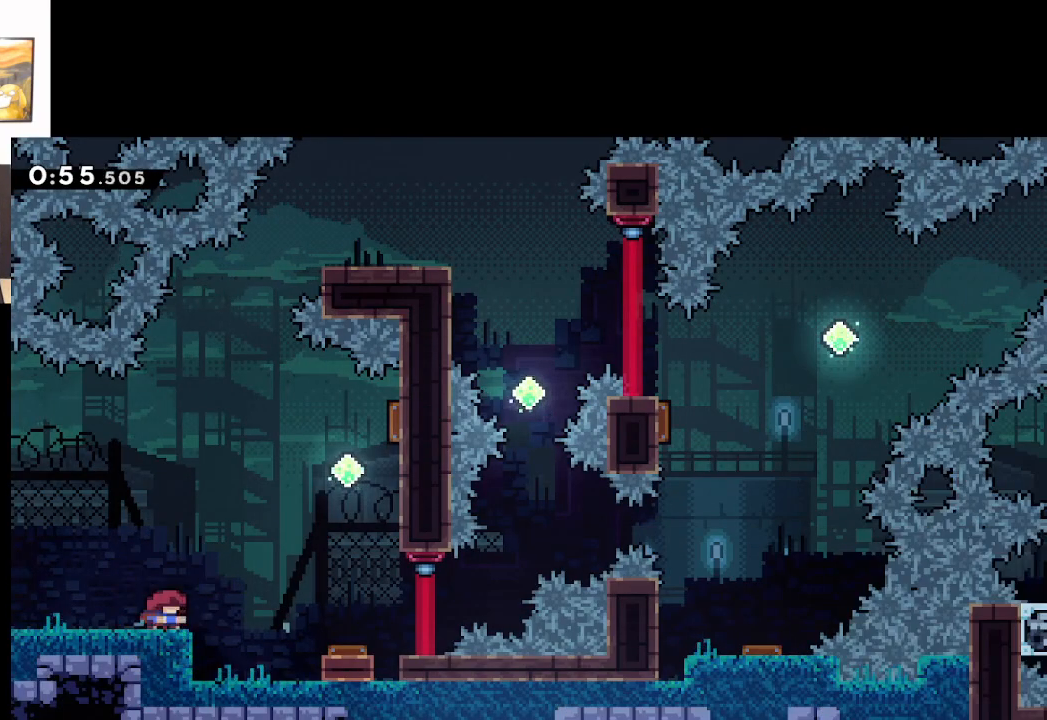
{"buttons": ["A"], "left_stick": "right", "events": [[167, "left_stick", "right"], [300, "A", "down"]]}
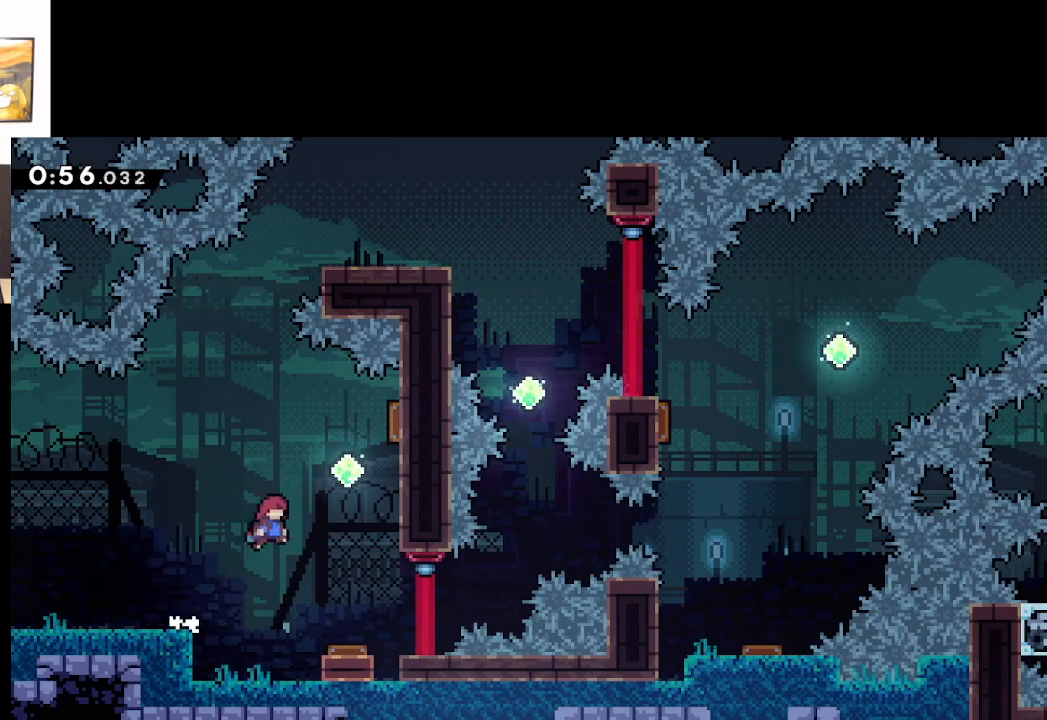
{"buttons": ["A"], "left_stick": "center", "events": [[200, "left_stick", "center"]]}
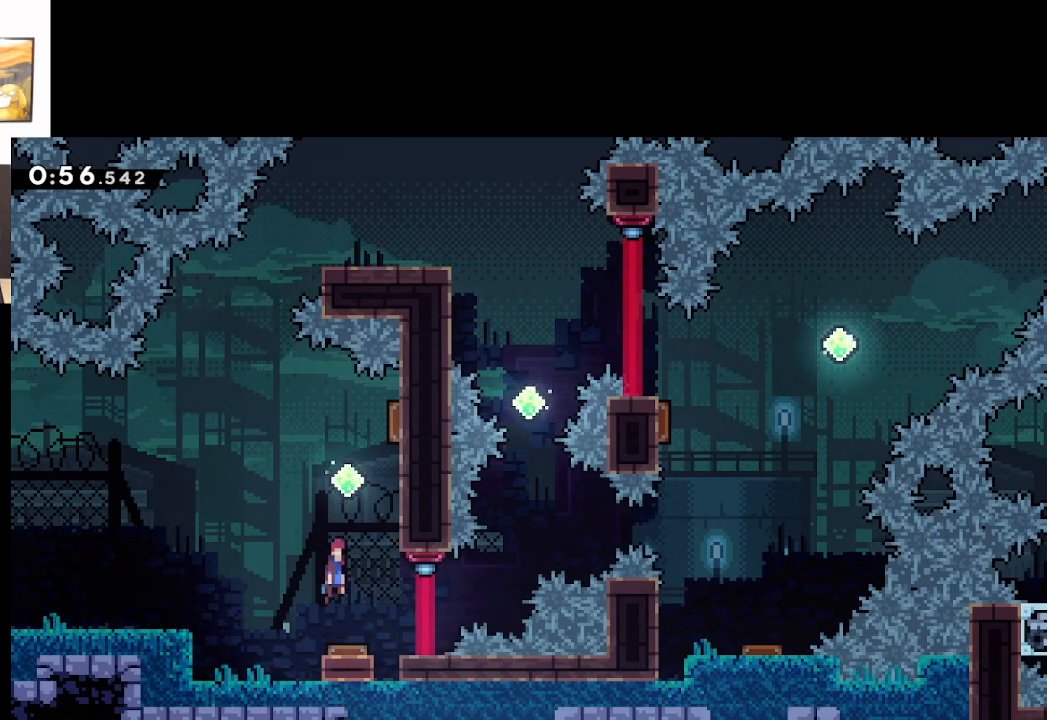
{"buttons": ["A"], "left_stick": "right", "events": [[67, "left_stick", "right"]]}
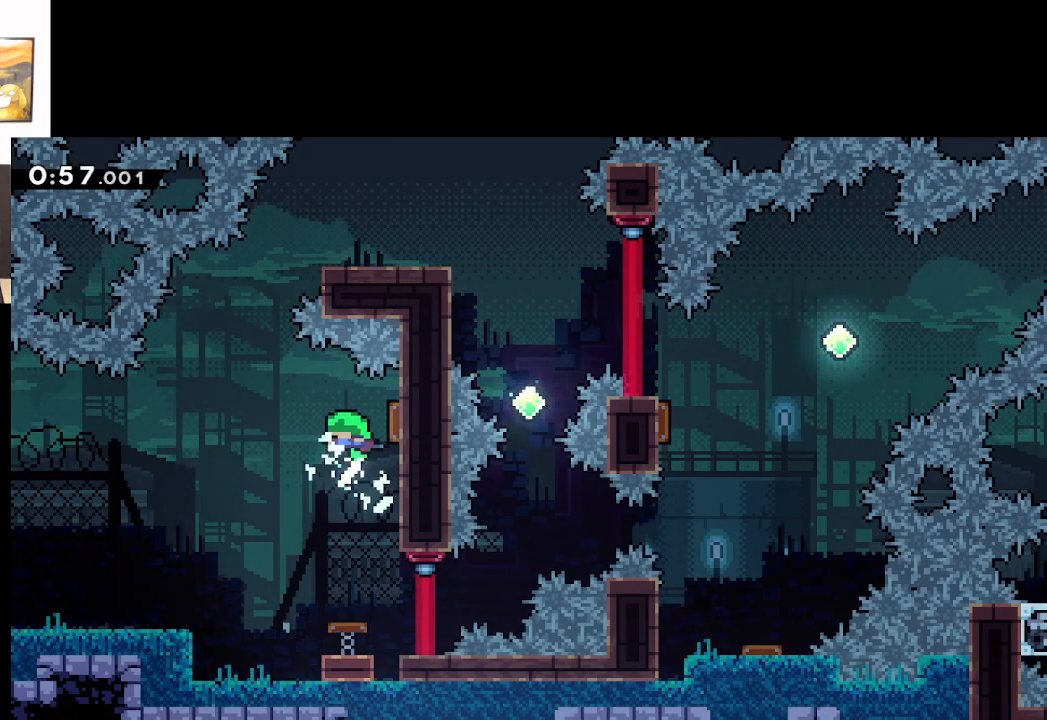
{"buttons": ["A"], "left_stick": "up-right", "events": [[200, "left_stick", "center"], [433, "left_stick", "up-right"]]}
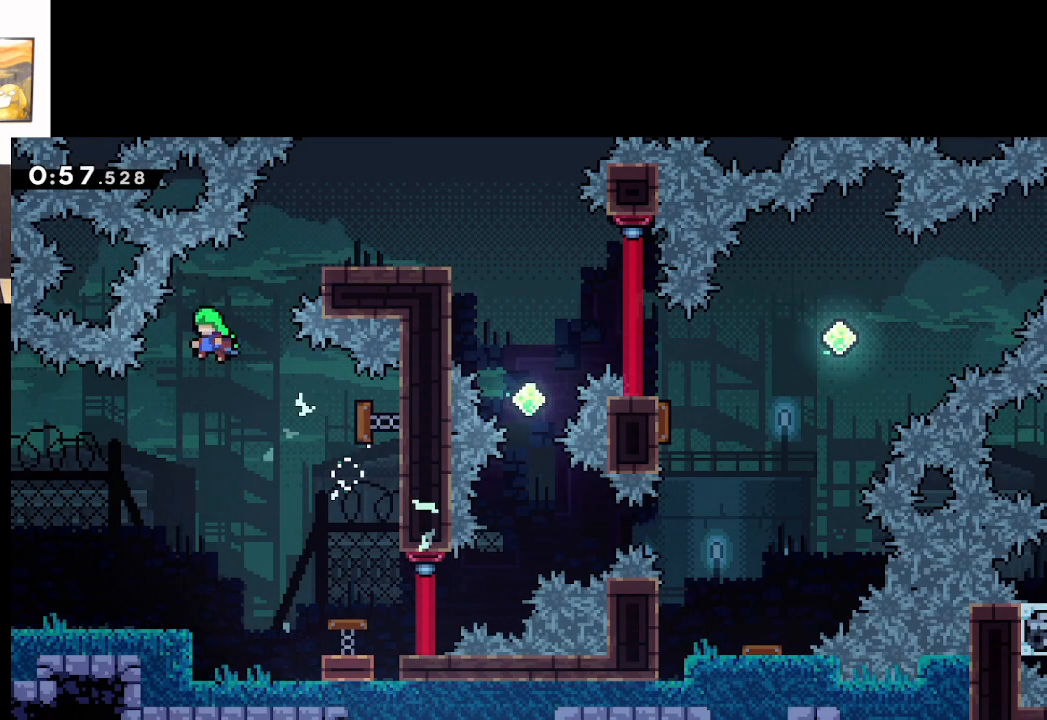
{"buttons": ["A"], "left_stick": "right", "events": [[117, "X", "down"], [367, "X", "up"], [500, "left_stick", "right"]]}
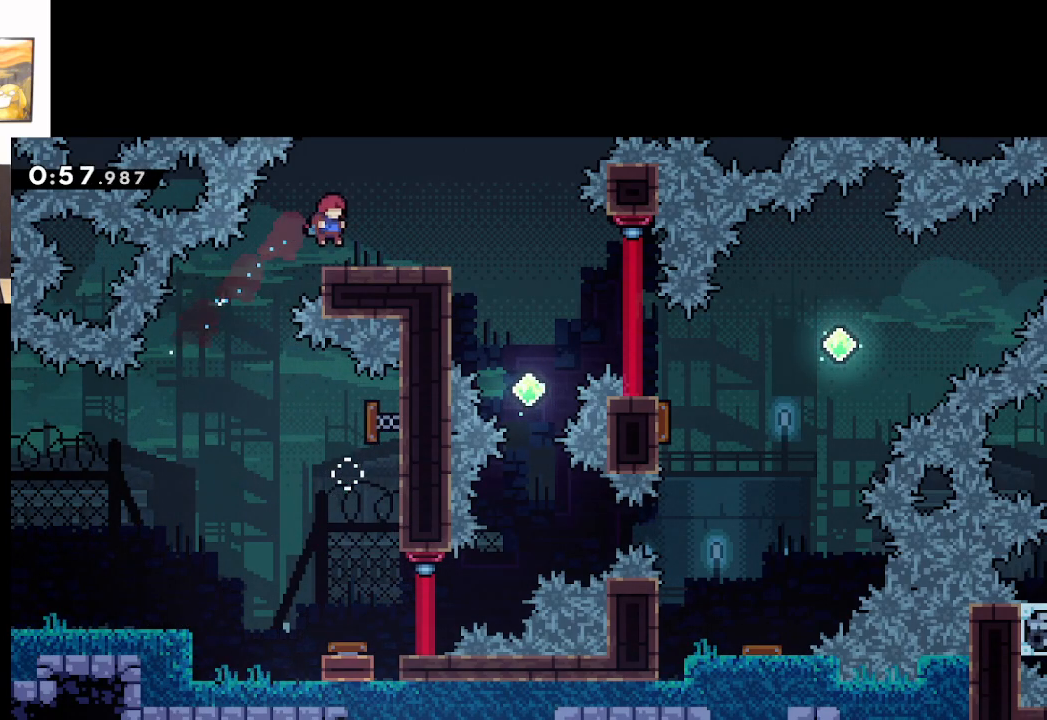
{"buttons": ["A"], "left_stick": "right", "events": [[17, "A", "up"], [283, "A", "down"]]}
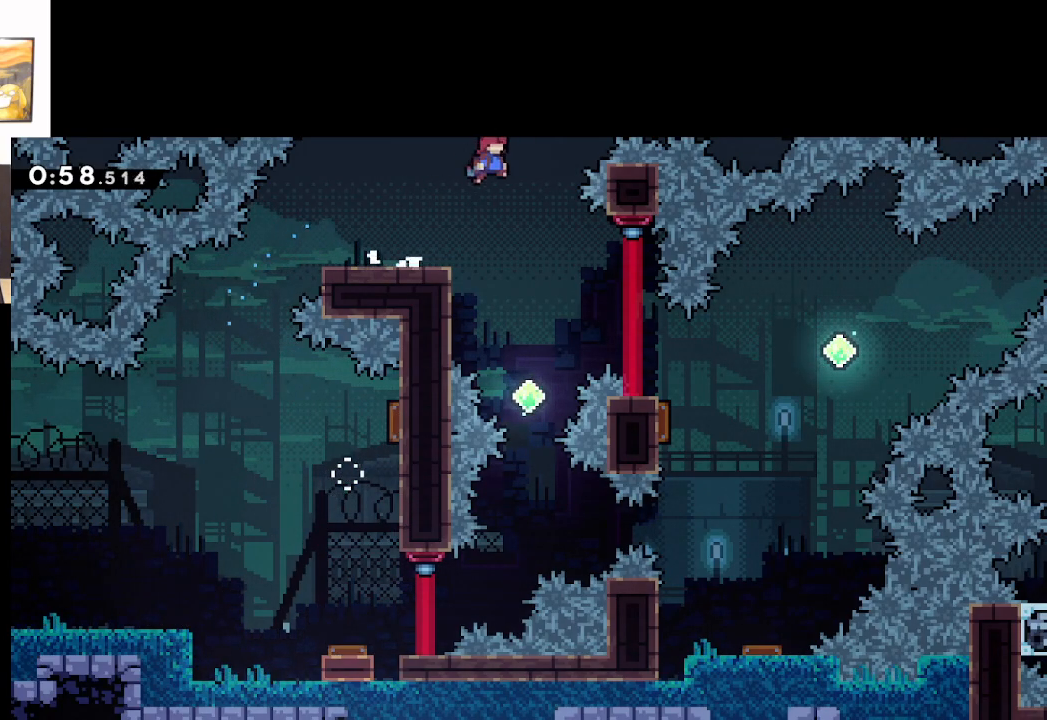
{"buttons": ["A"], "left_stick": "center", "events": [[150, "left_stick", "center"]]}
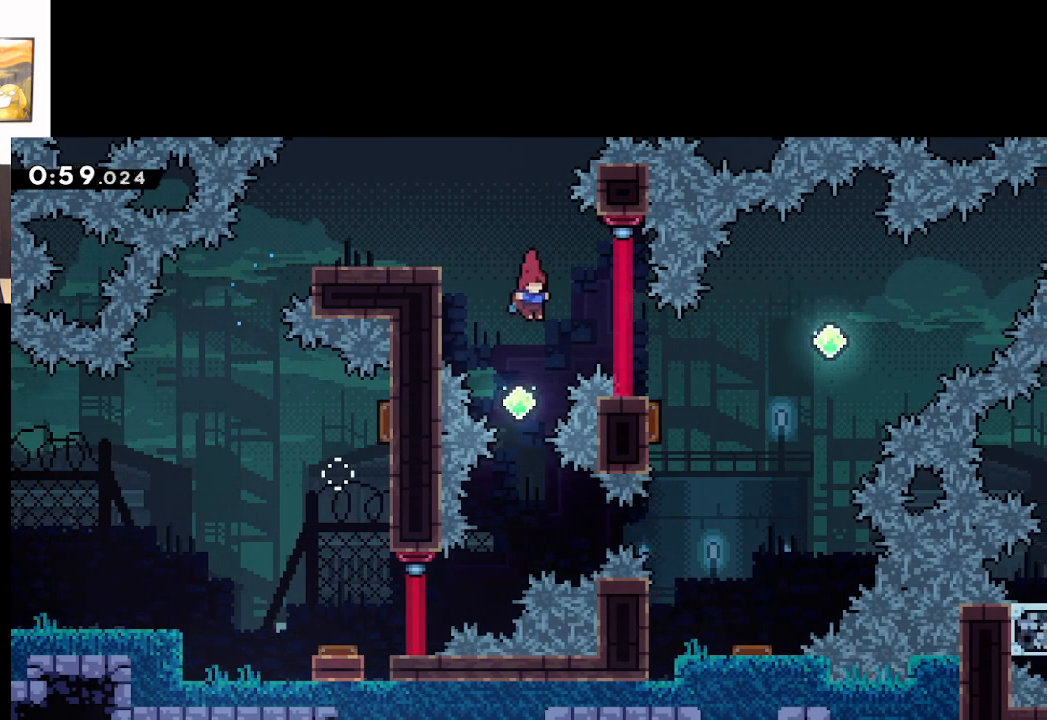
{"buttons": ["A"], "left_stick": "center", "events": []}
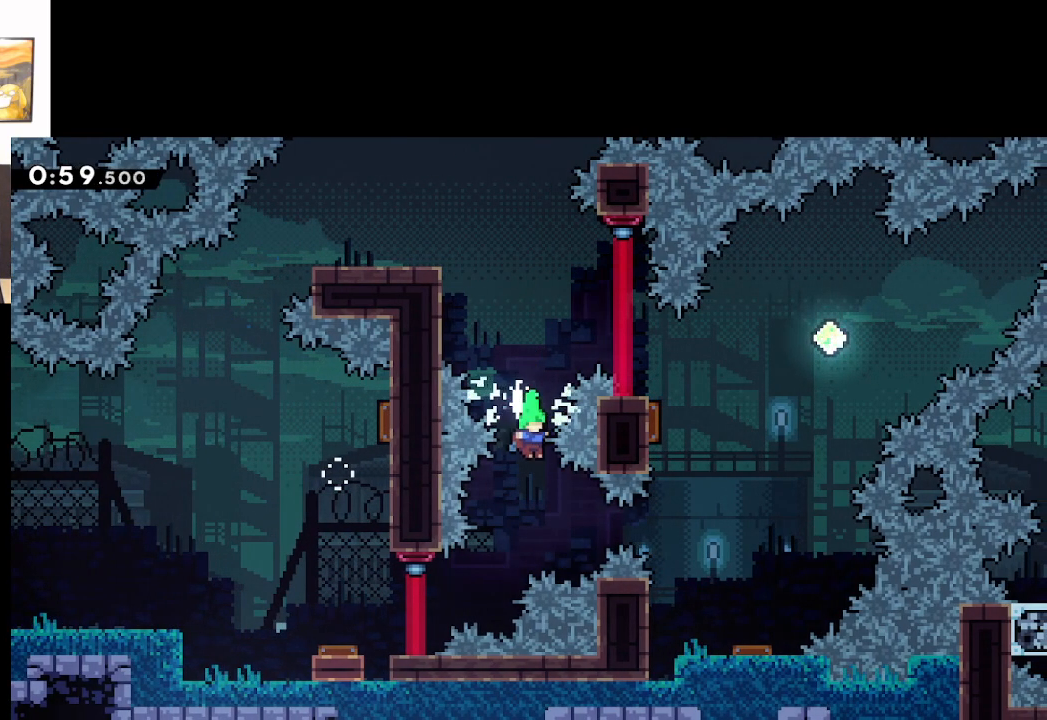
{"buttons": ["A", "X"], "left_stick": "right", "events": [[400, "left_stick", "right"], [433, "X", "down"]]}
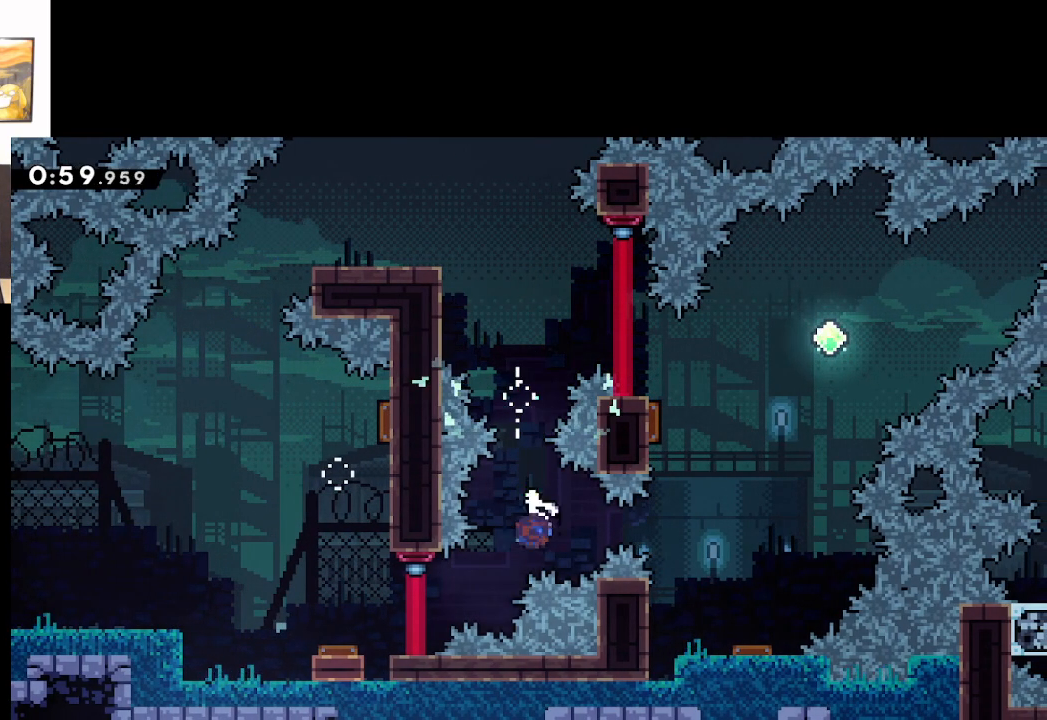
{"buttons": ["A"], "left_stick": "center", "events": [[233, "X", "up"], [383, "left_stick", "center"]]}
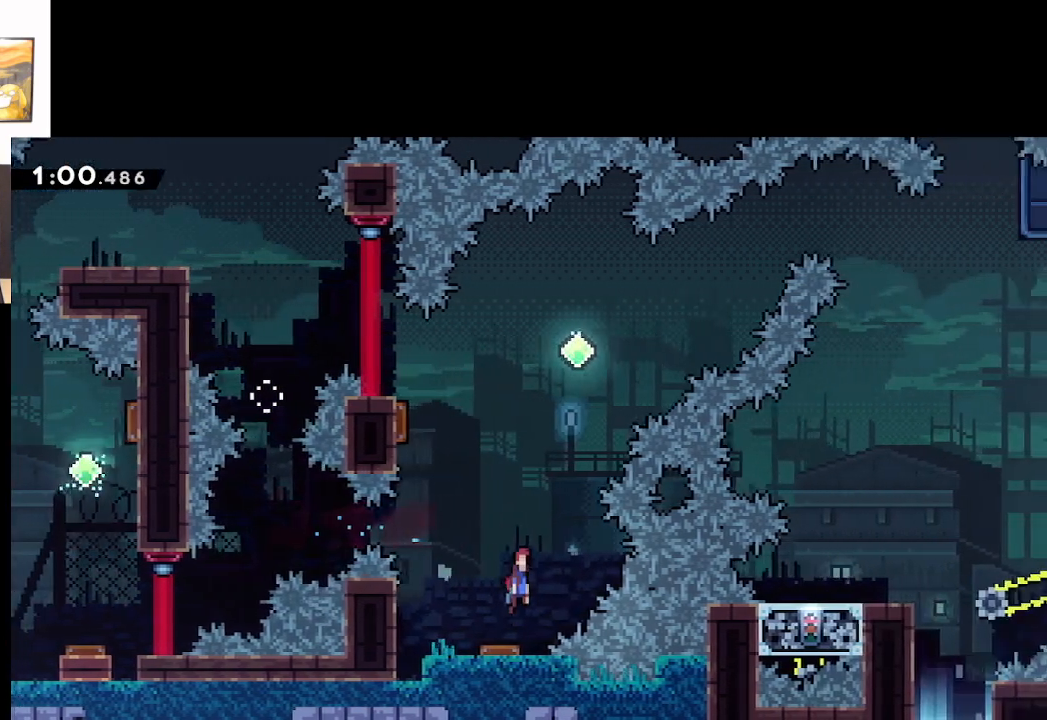
{"buttons": ["A"], "left_stick": "right", "events": [[283, "left_stick", "left"], [433, "left_stick", "right"]]}
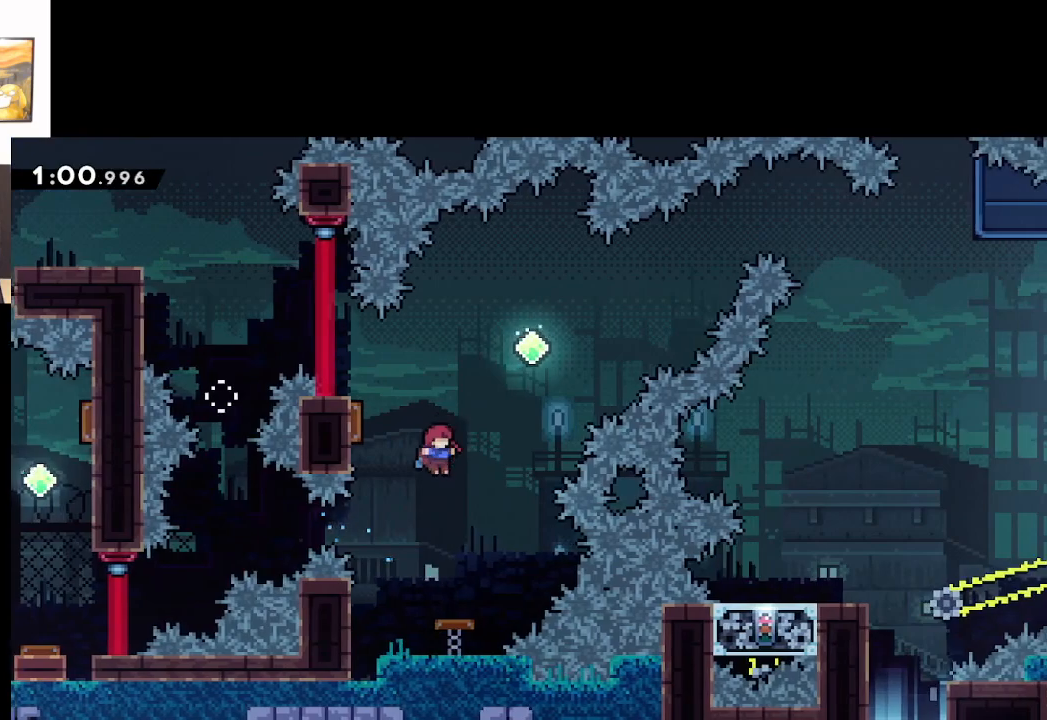
{"buttons": ["A"], "left_stick": "up-left", "events": [[33, "left_stick", "center"], [400, "left_stick", "up-left"]]}
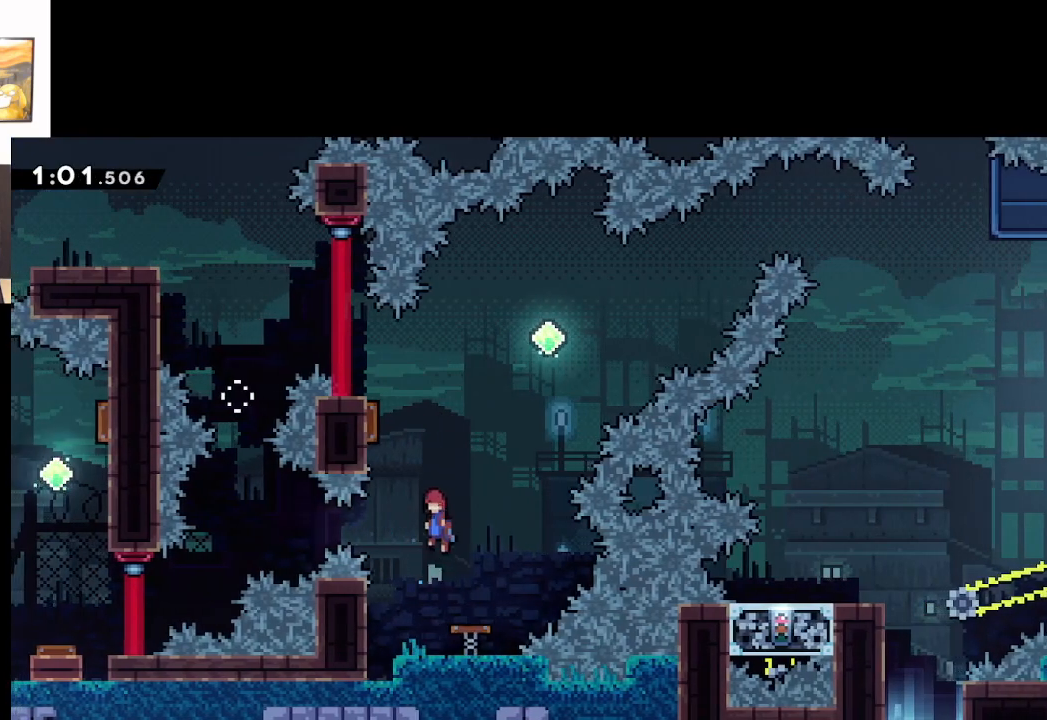
{"buttons": ["A"], "left_stick": "right", "events": [[333, "left_stick", "right"]]}
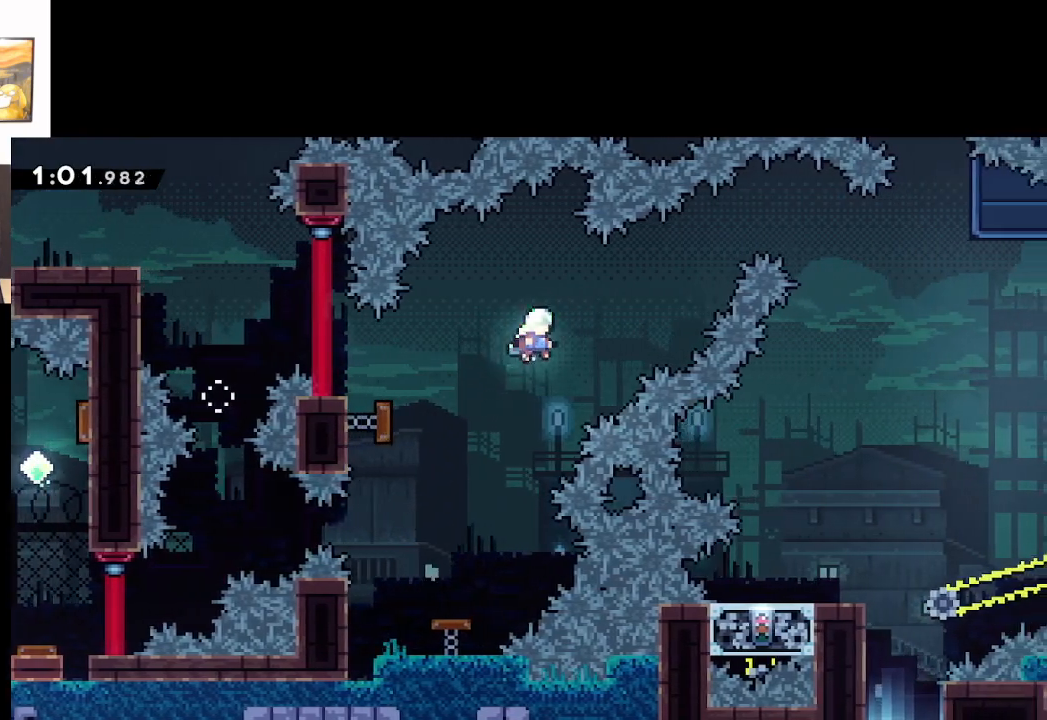
{"buttons": ["A"], "left_stick": "right", "events": []}
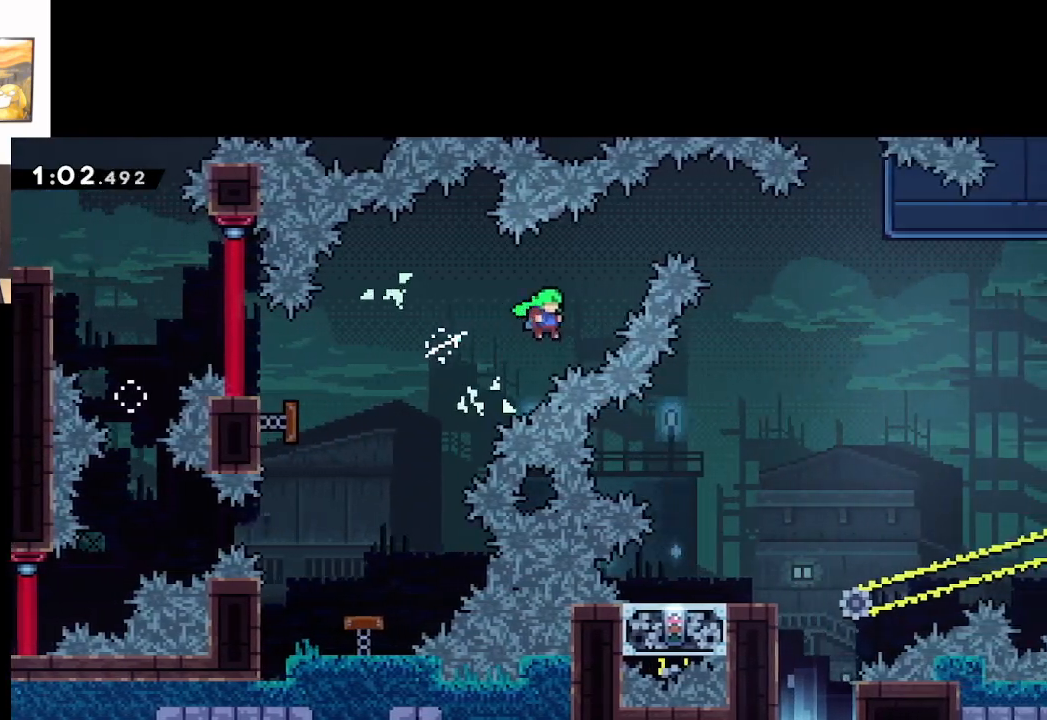
{"buttons": ["A"], "left_stick": "right", "events": [[17, "X", "down"], [283, "X", "up"]]}
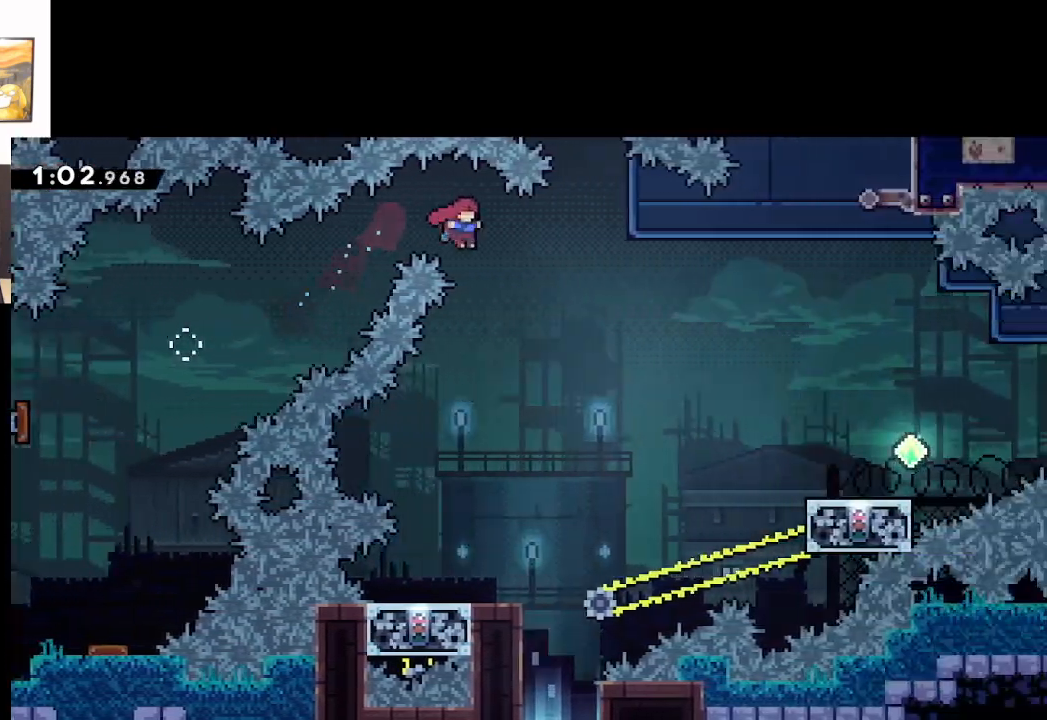
{"buttons": ["A"], "left_stick": "up-left", "events": [[167, "left_stick", "left"], [317, "left_stick", "up-left"]]}
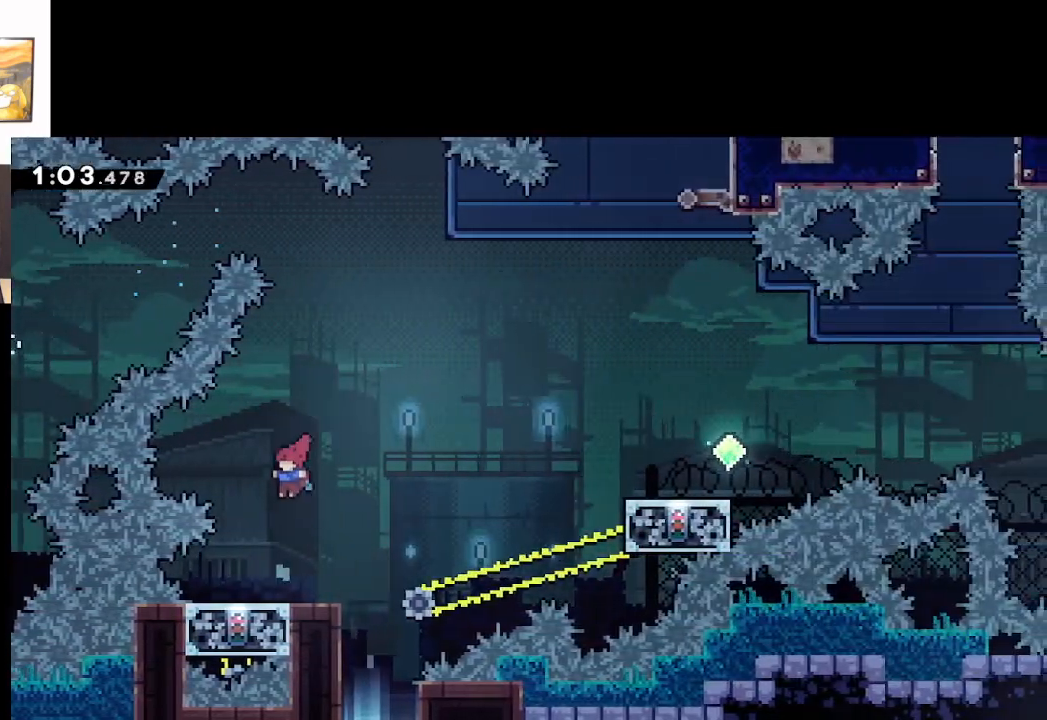
{"buttons": [], "left_stick": "center", "events": [[33, "left_stick", "center"], [117, "left_stick", "right"], [233, "A", "up"], [250, "left_stick", "center"]]}
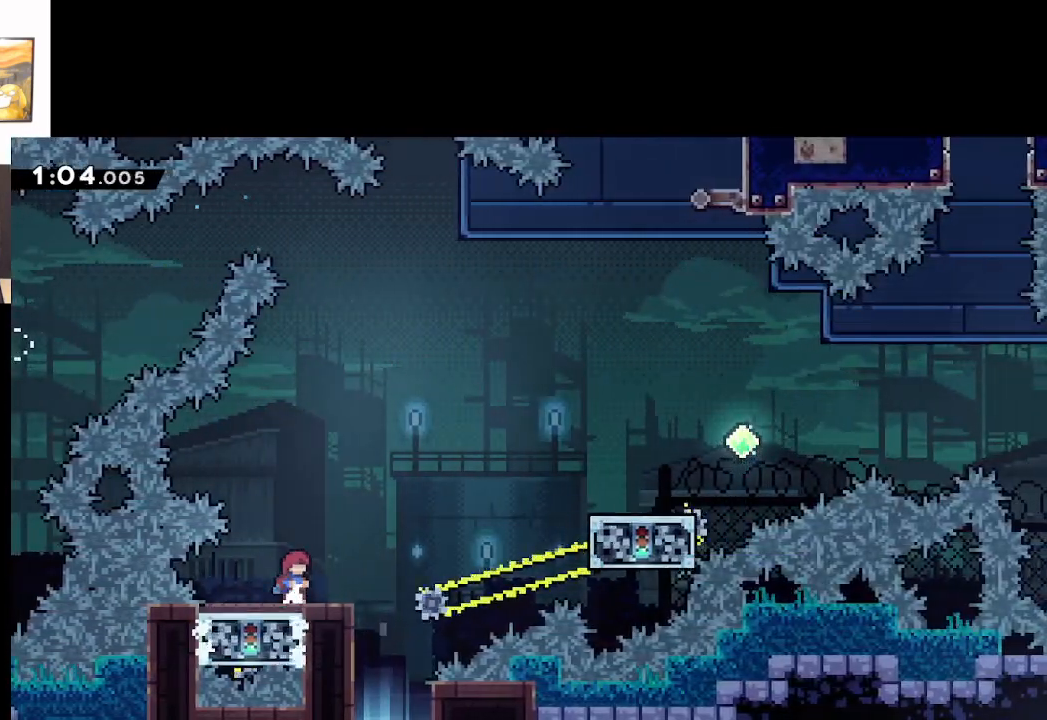
{"buttons": ["A"], "left_stick": "left", "events": [[67, "left_stick", "right"], [150, "A", "down"], [433, "left_stick", "center"], [500, "left_stick", "left"]]}
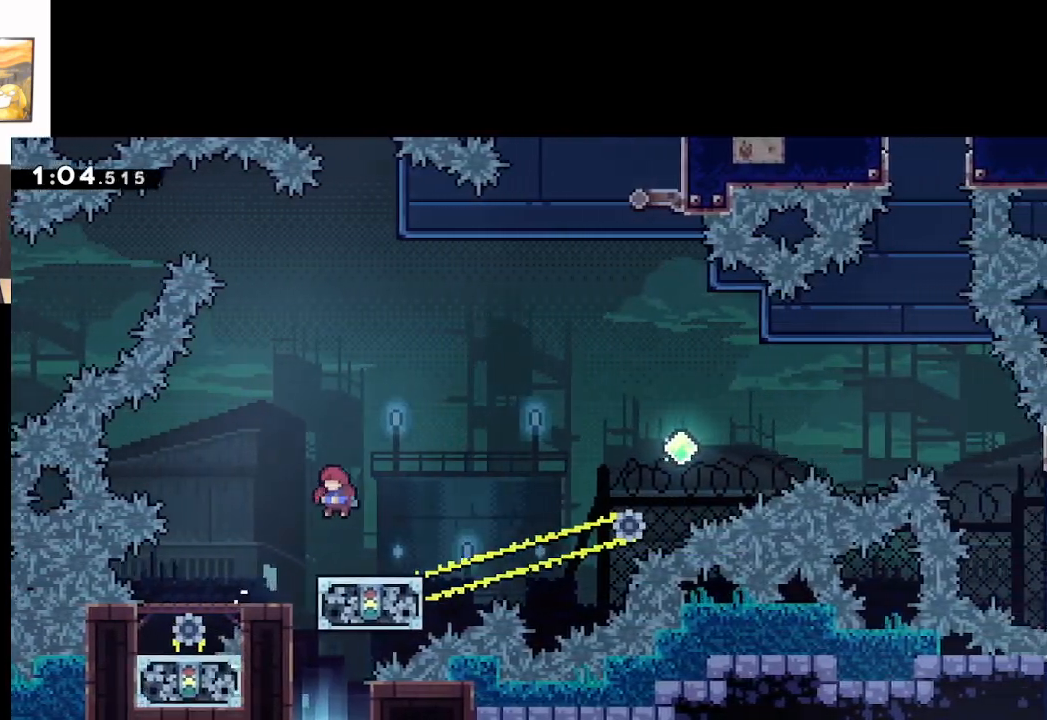
{"buttons": [], "left_stick": "center", "events": [[150, "left_stick", "right"], [233, "A", "up"], [300, "left_stick", "center"]]}